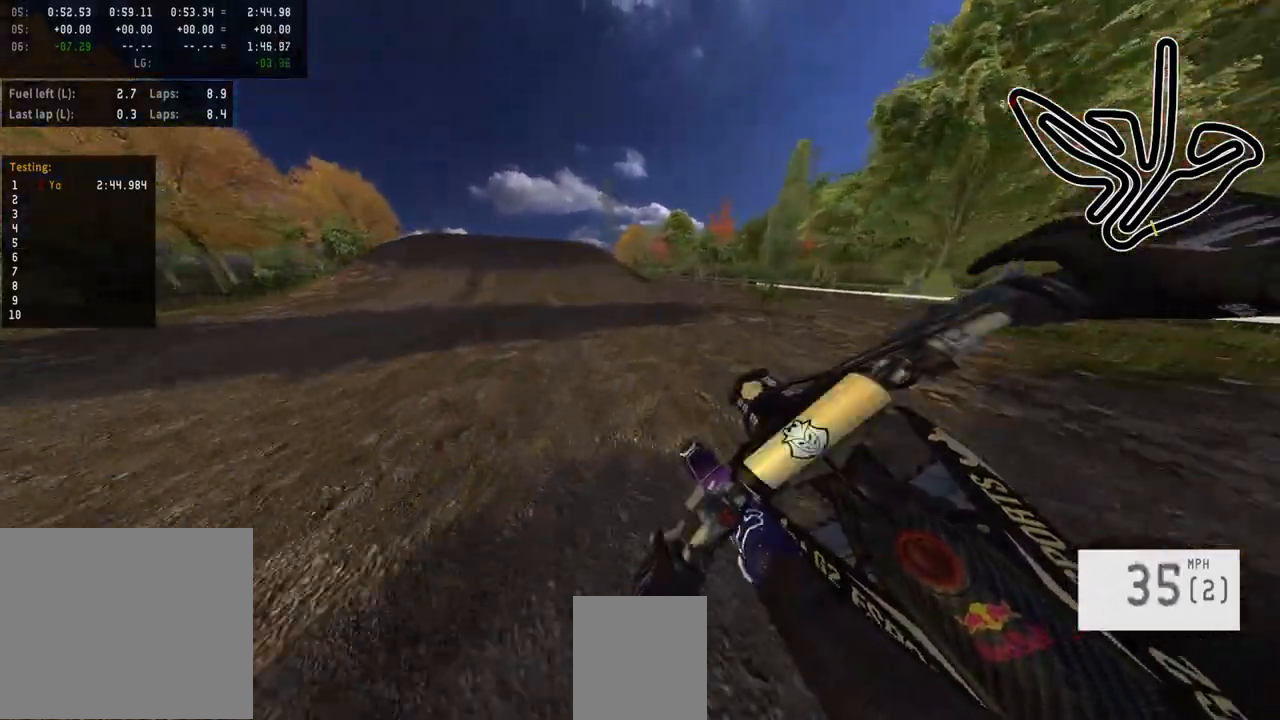
Gameplay with a controller (PlayStation layout); each line is a JSON object with the inputs held at the frame after it. "events" lists button and stick changes between this image and that frame as [ms after this image, input, new state], when the widget could be followed in between.
{"buttons": ["R2"], "left_stick": "center", "right_stick": "center", "events": [[83, "left_stick", "left"], [200, "left_stick", "center"]]}
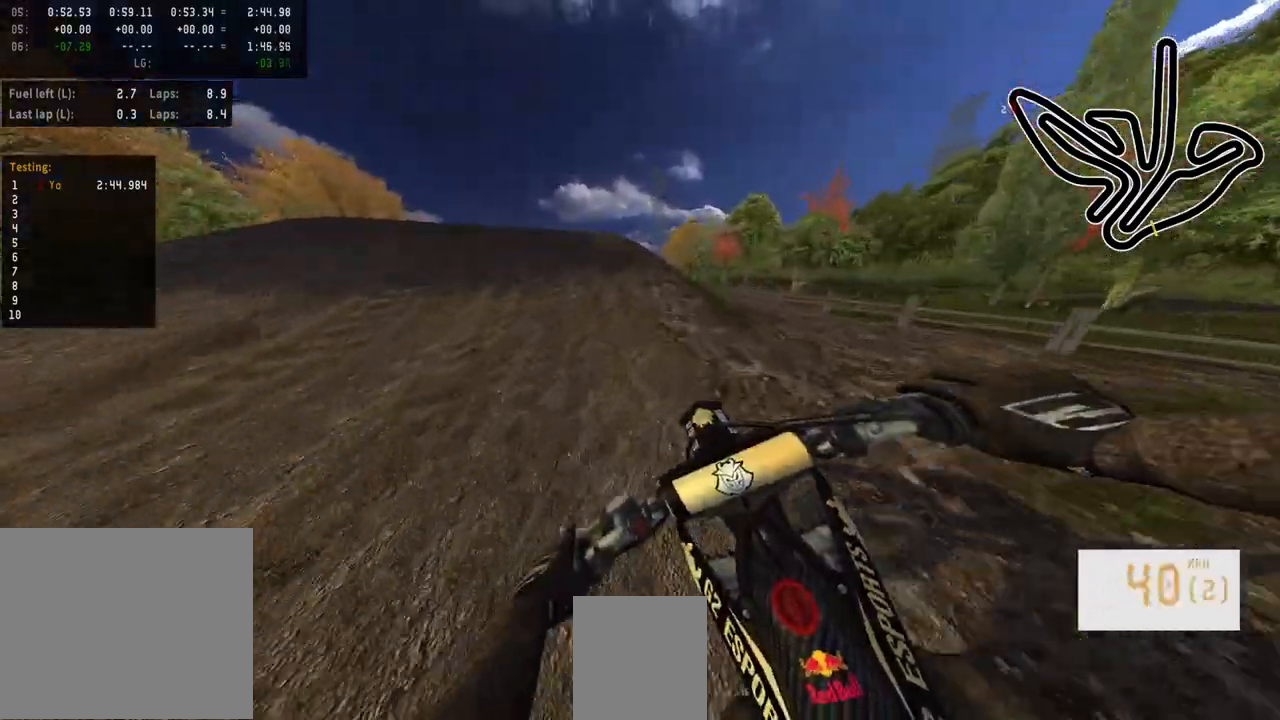
{"buttons": ["R2"], "left_stick": "center", "right_stick": "up", "events": [[50, "R3", "down"], [83, "left_stick", "left"], [150, "R3", "up"], [217, "right_stick", "up"], [500, "left_stick", "center"]]}
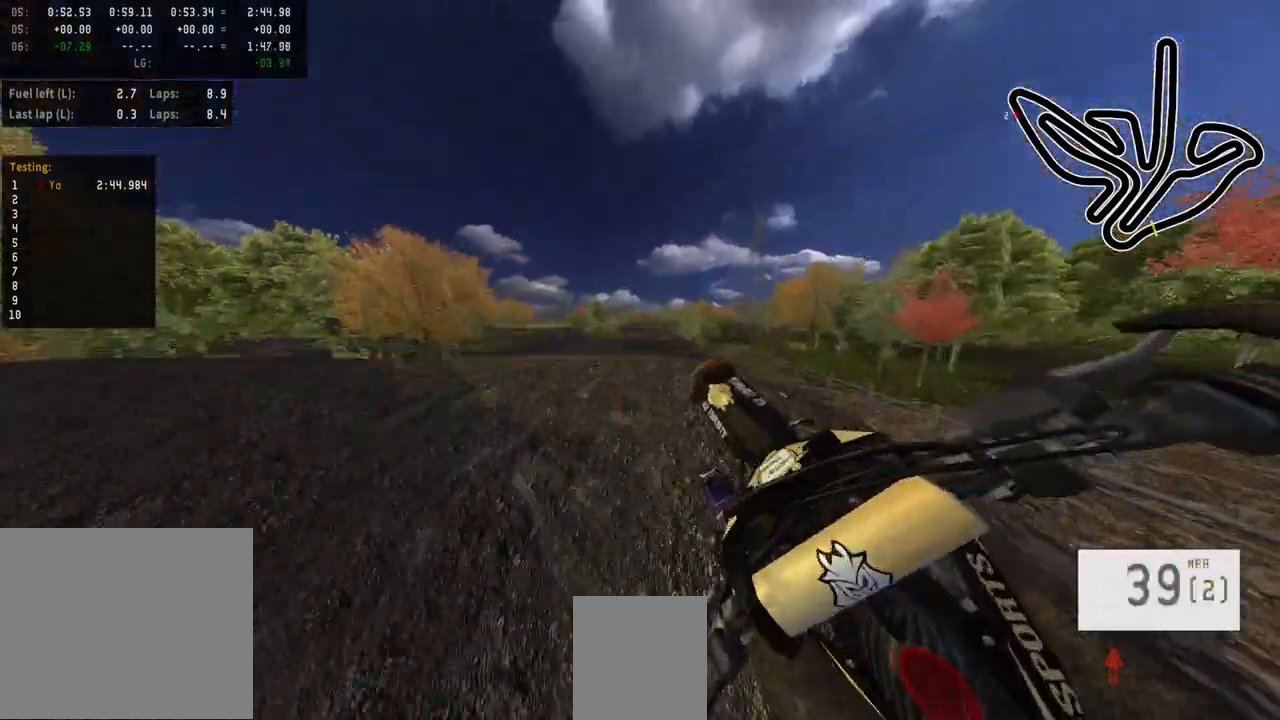
{"buttons": ["R2"], "left_stick": "up-right", "right_stick": "center", "events": [[67, "right_stick", "center"], [433, "left_stick", "up-right"]]}
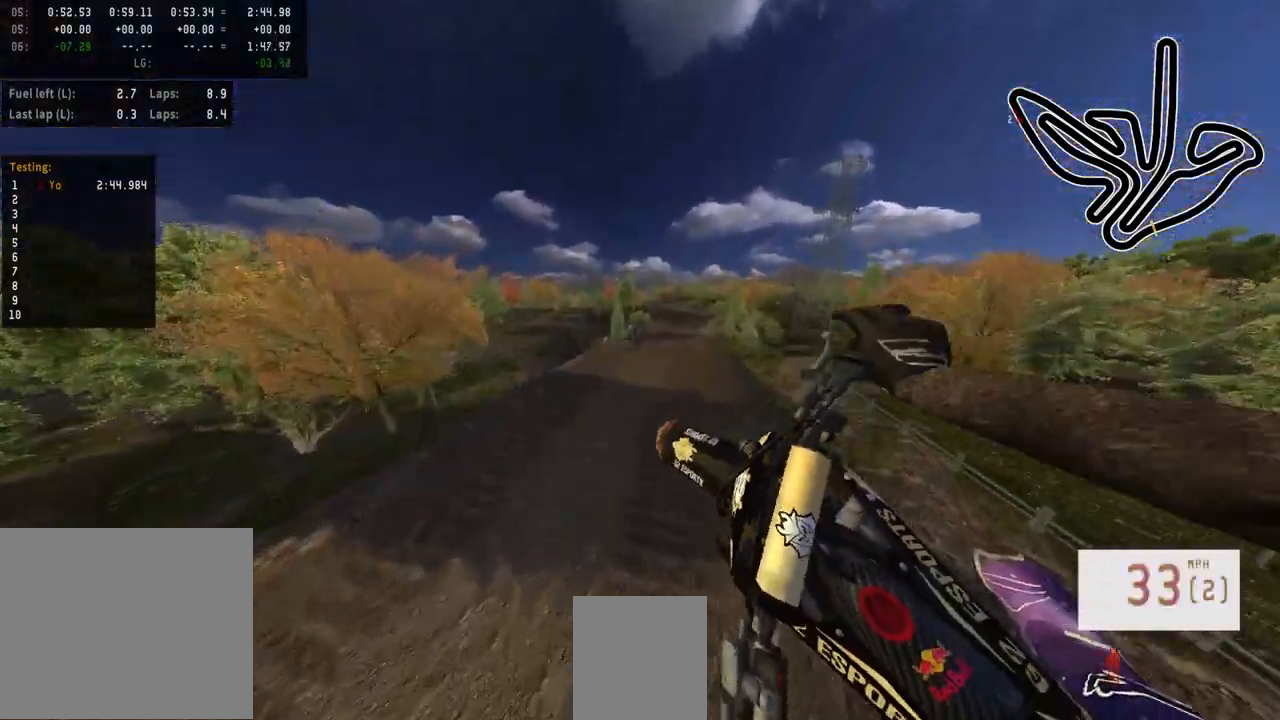
{"buttons": ["R2"], "left_stick": "right", "right_stick": "center", "events": [[150, "R2", "up"], [167, "left_stick", "center"], [367, "left_stick", "right"], [500, "R2", "down"]]}
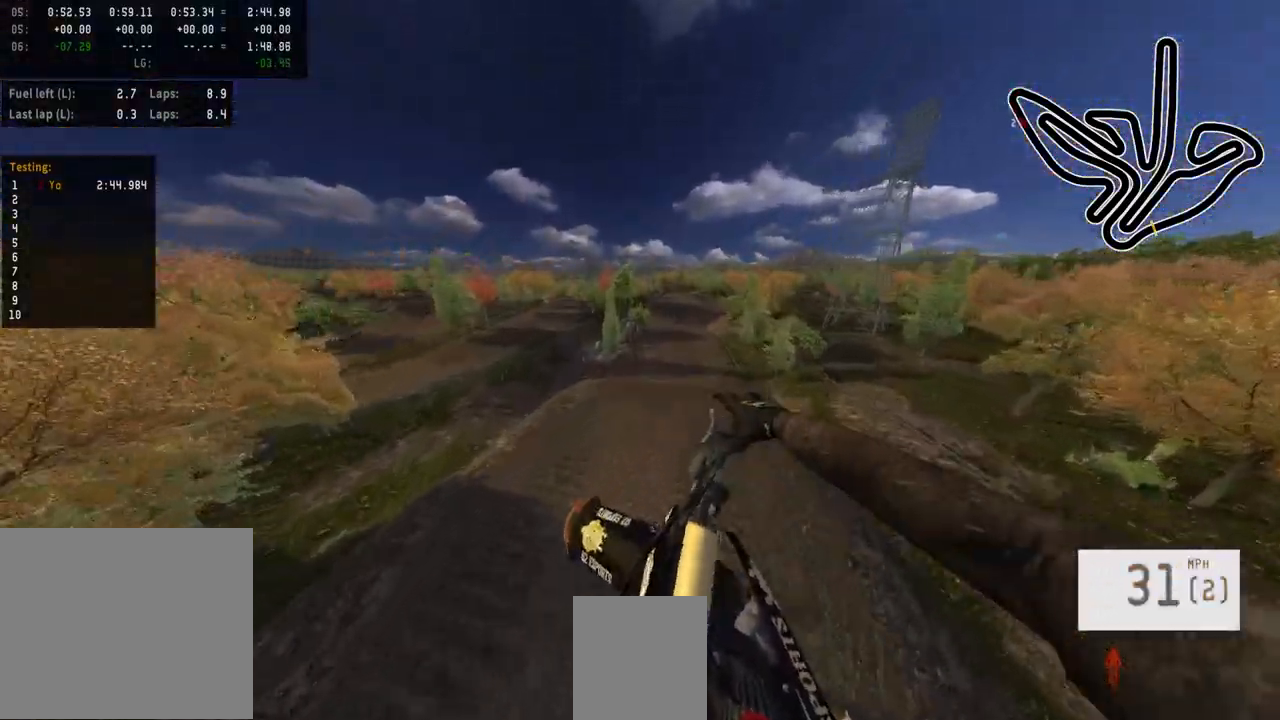
{"buttons": ["R2"], "left_stick": "right", "right_stick": "up", "events": [[33, "left_stick", "center"], [50, "right_stick", "up"], [450, "left_stick", "right"]]}
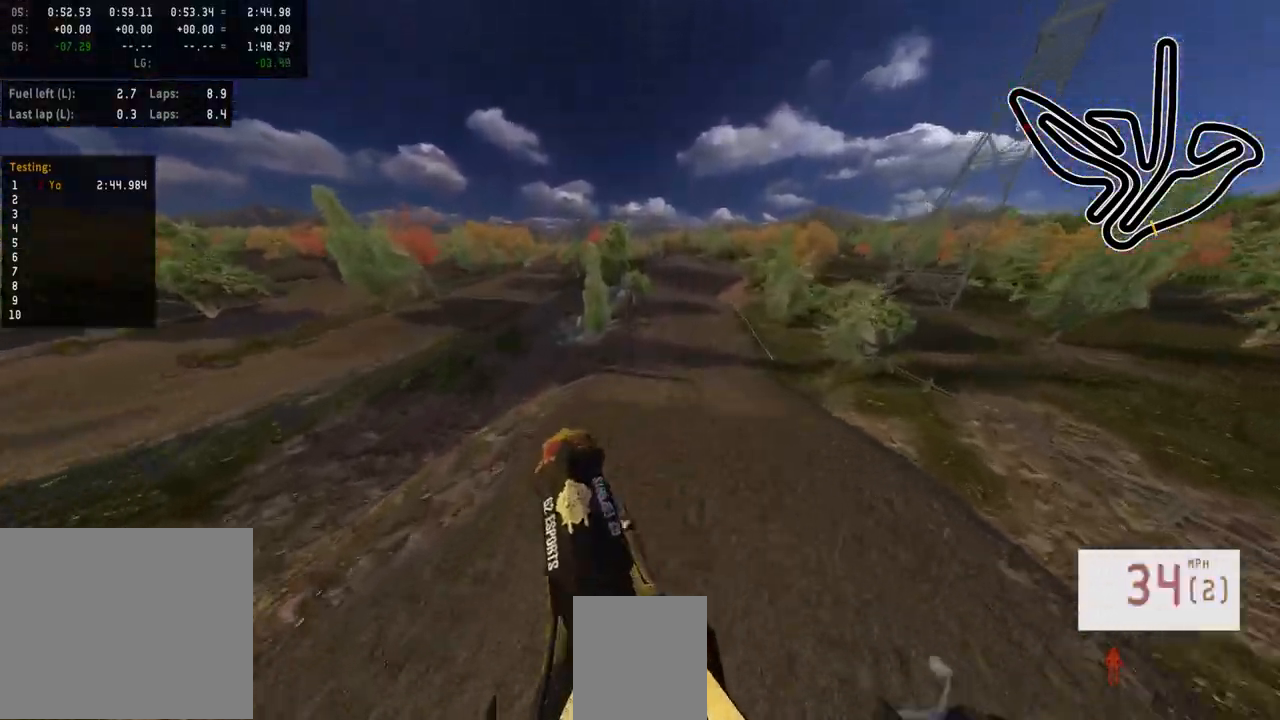
{"buttons": ["R2", "R3"], "left_stick": "center", "right_stick": "center", "events": [[100, "left_stick", "center"], [100, "right_stick", "center"], [433, "R3", "down"]]}
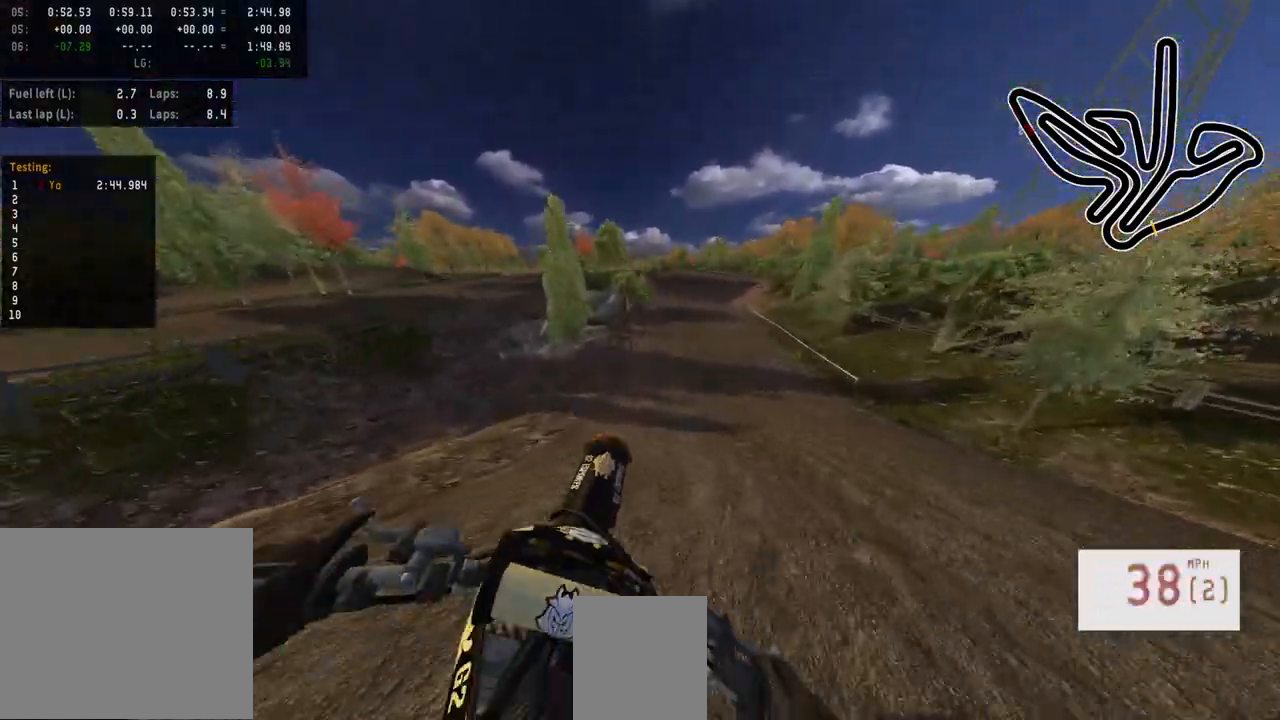
{"buttons": ["R2"], "left_stick": "center", "right_stick": "center", "events": [[50, "R3", "up"], [267, "left_stick", "right"], [333, "left_stick", "center"]]}
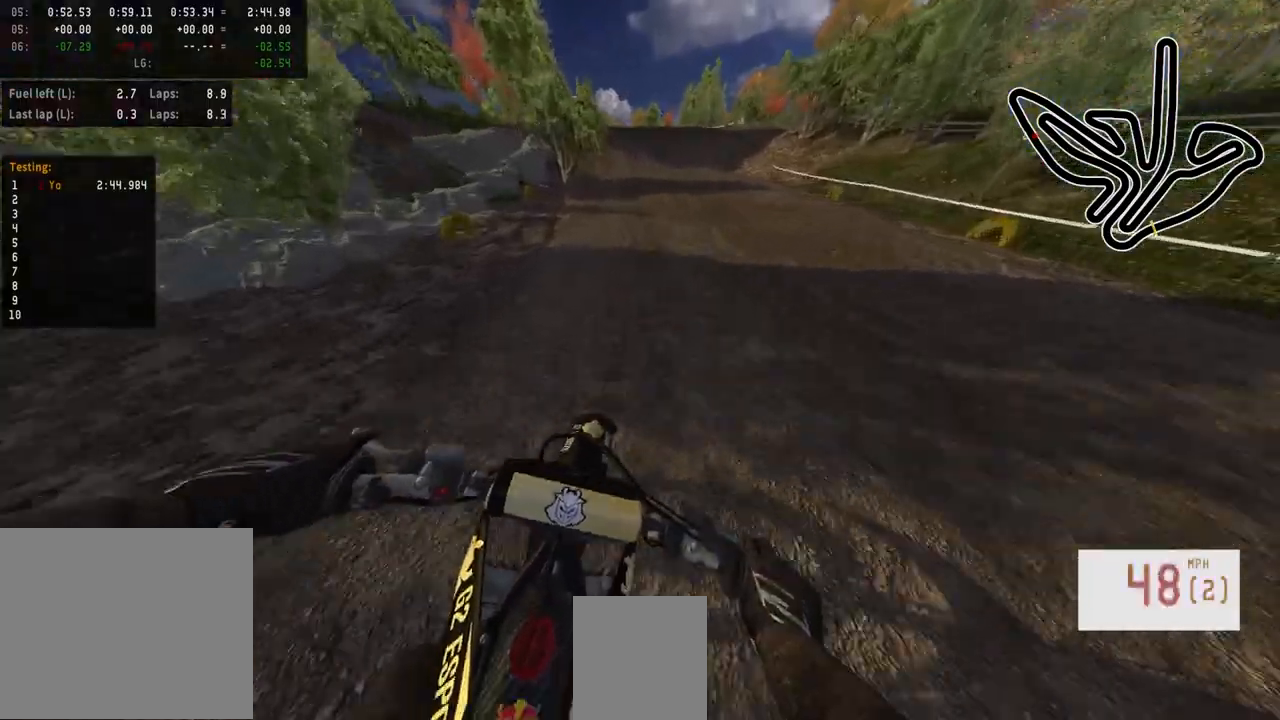
{"buttons": ["R2"], "left_stick": "left", "right_stick": "center", "events": [[133, "left_stick", "left"], [233, "left_stick", "center"], [467, "left_stick", "left"]]}
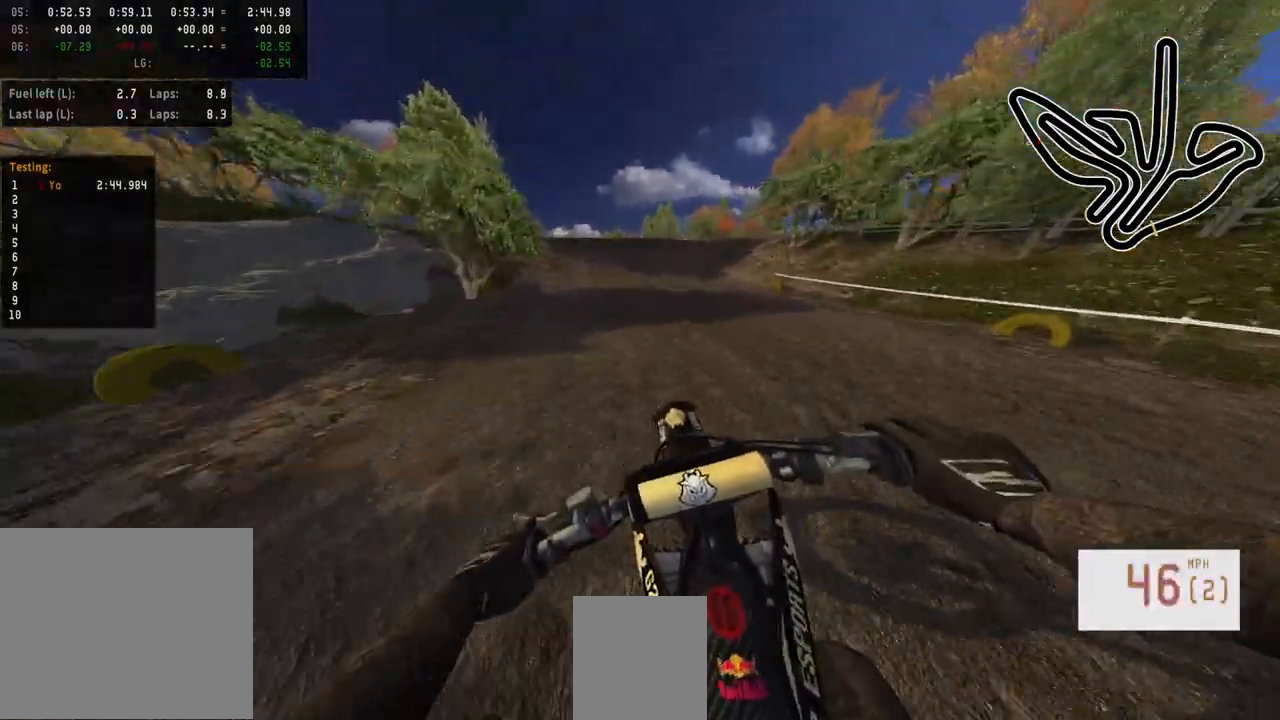
{"buttons": ["R2"], "left_stick": "left", "right_stick": "center", "events": [[67, "left_stick", "center"], [150, "R2", "up"], [150, "left_stick", "left"], [200, "R2", "down"], [250, "left_stick", "center"], [467, "left_stick", "left"]]}
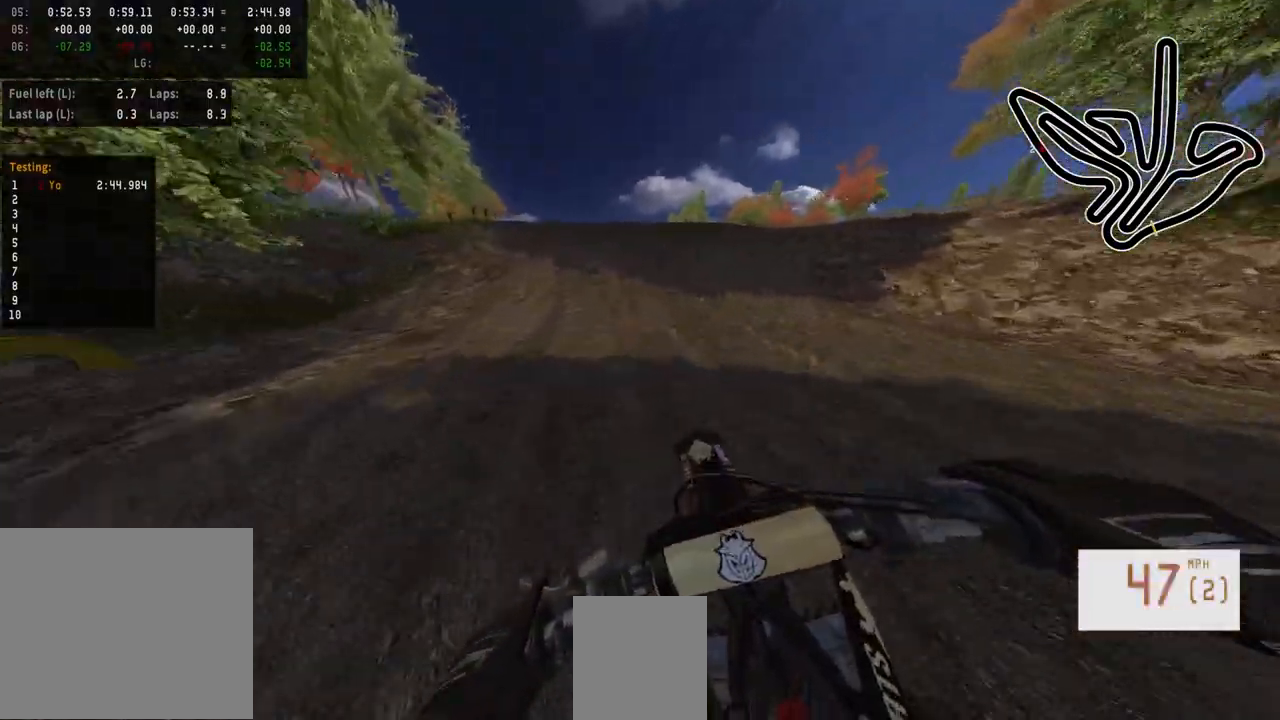
{"buttons": ["R2"], "left_stick": "center", "right_stick": "center", "events": [[50, "left_stick", "center"], [250, "R3", "down"], [300, "left_stick", "left"], [317, "R3", "up"], [400, "left_stick", "center"]]}
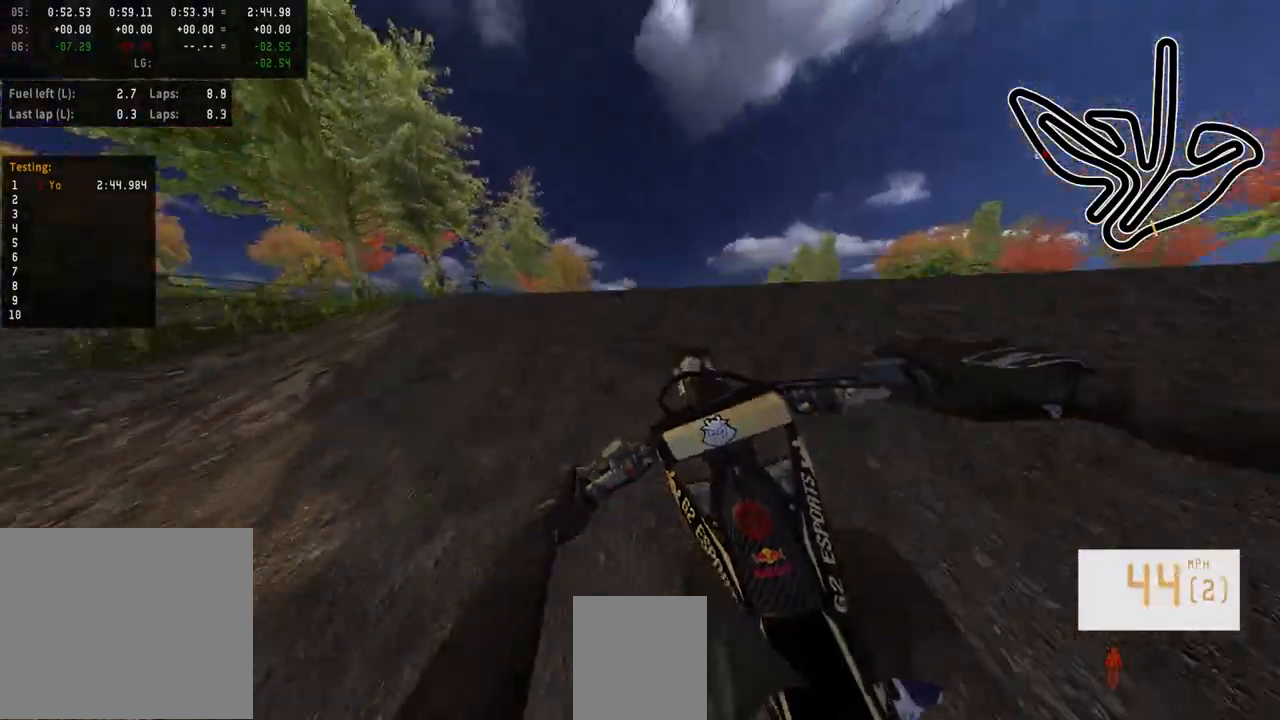
{"buttons": [], "left_stick": "right", "right_stick": "center", "events": [[17, "left_stick", "left"], [33, "R2", "up"], [83, "left_stick", "center"], [483, "left_stick", "right"]]}
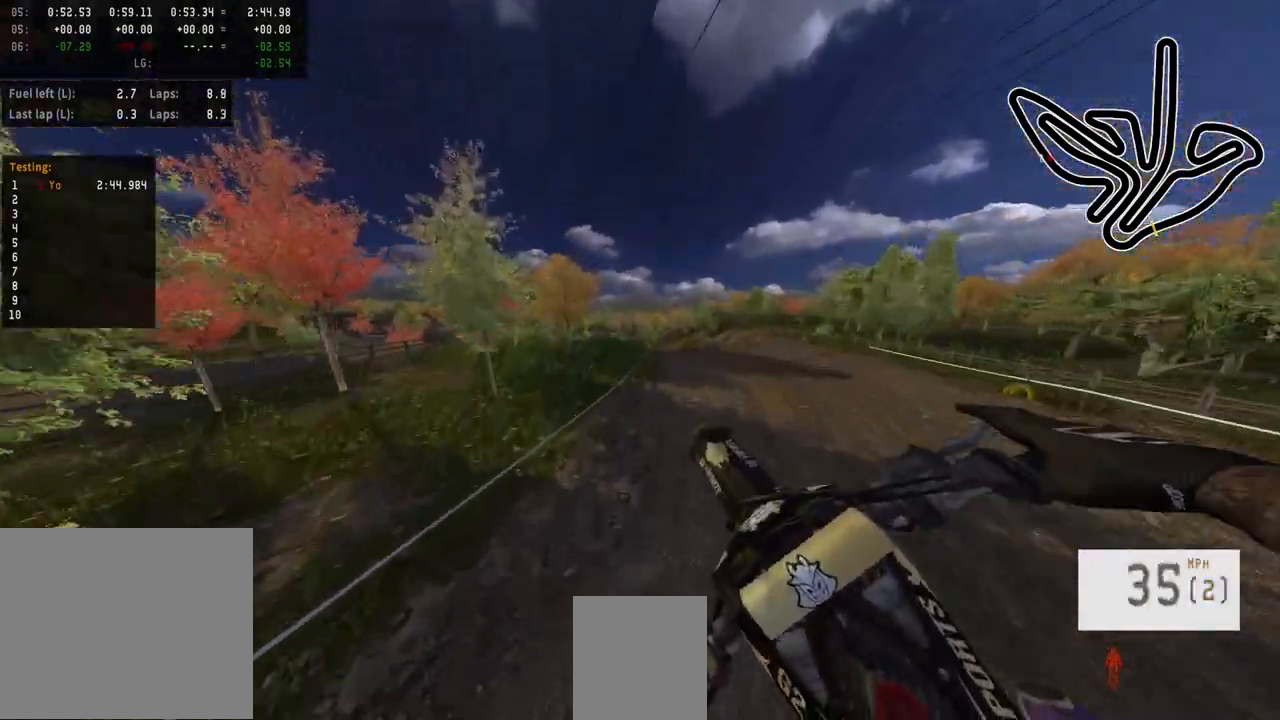
{"buttons": [], "left_stick": "center", "right_stick": "center", "events": [[133, "left_stick", "center"], [217, "R2", "down"], [467, "R2", "up"]]}
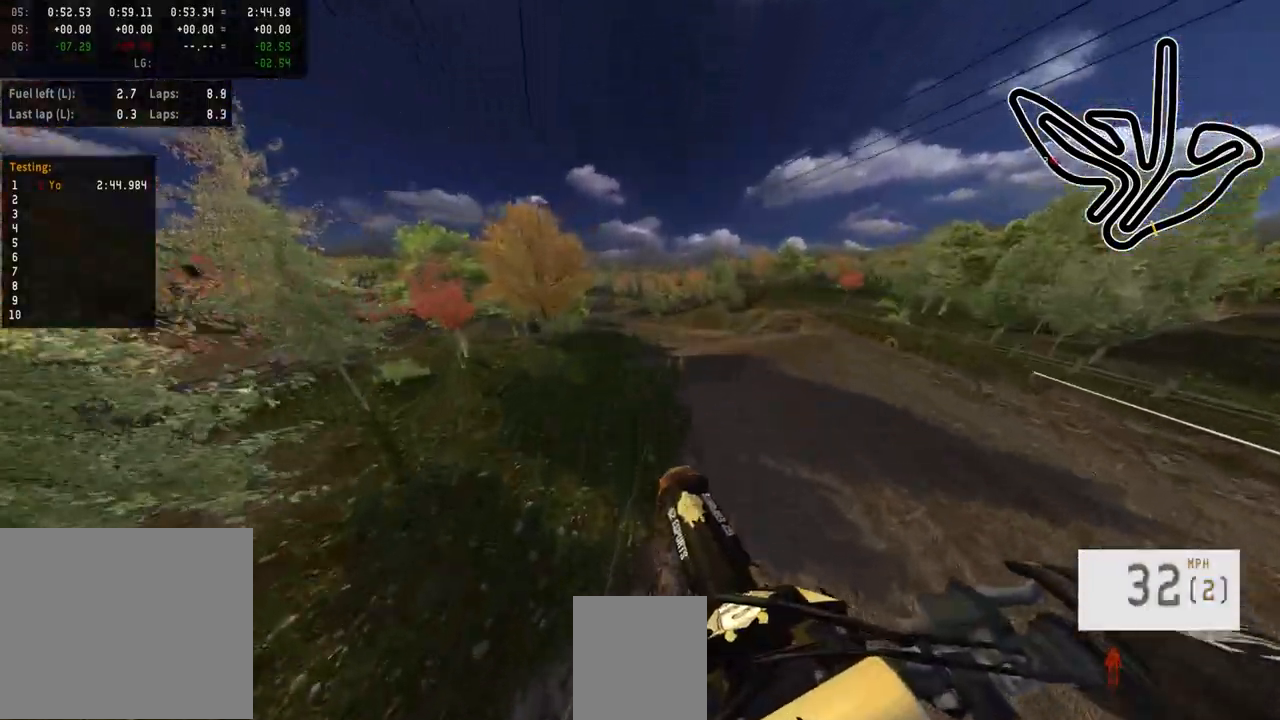
{"buttons": ["R2"], "left_stick": "center", "right_stick": "up", "events": [[33, "R2", "down"], [67, "right_stick", "up"]]}
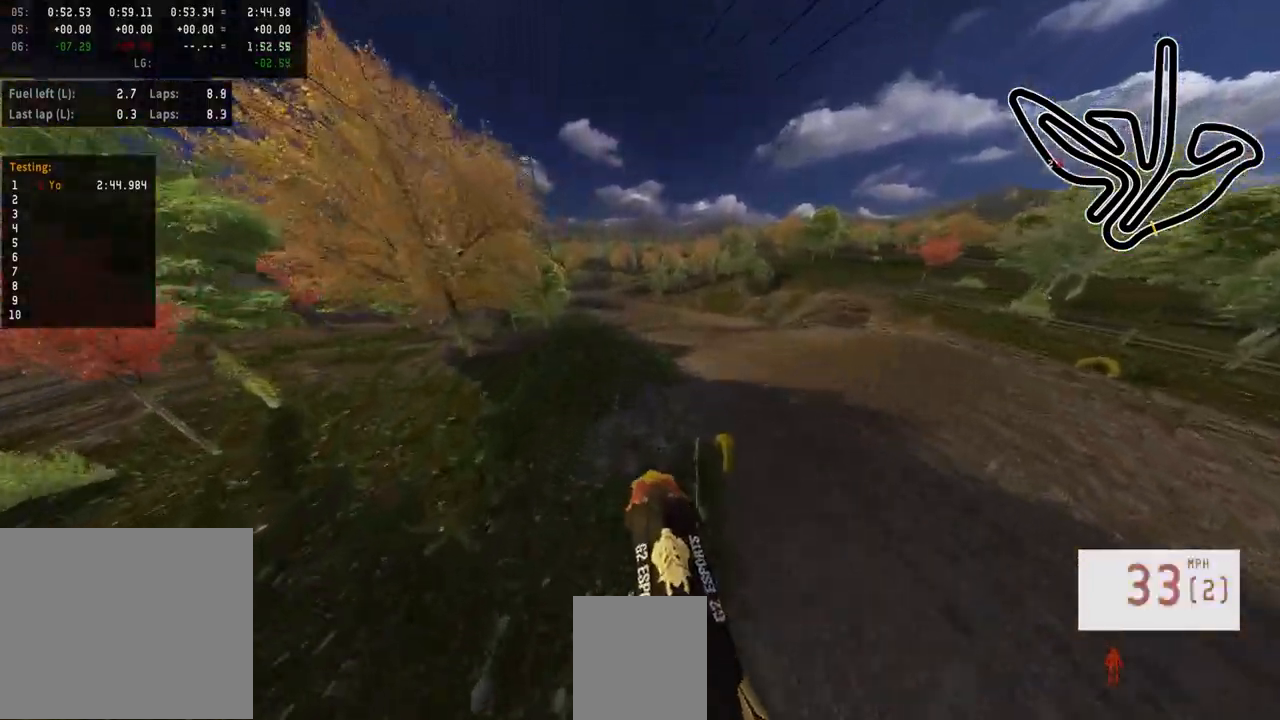
{"buttons": ["R2"], "left_stick": "center", "right_stick": "up", "events": [[17, "left_stick", "right"], [117, "left_stick", "center"]]}
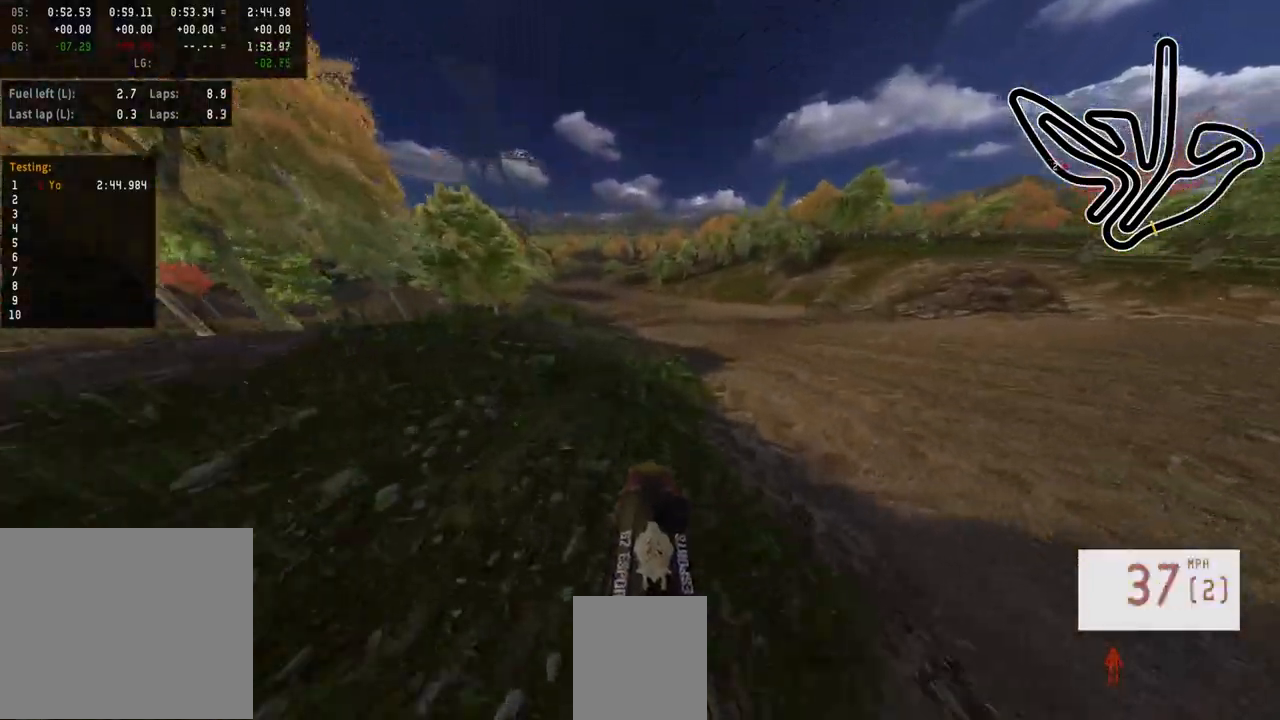
{"buttons": ["R2"], "left_stick": "left", "right_stick": "center", "events": [[83, "right_stick", "center"], [417, "left_stick", "left"]]}
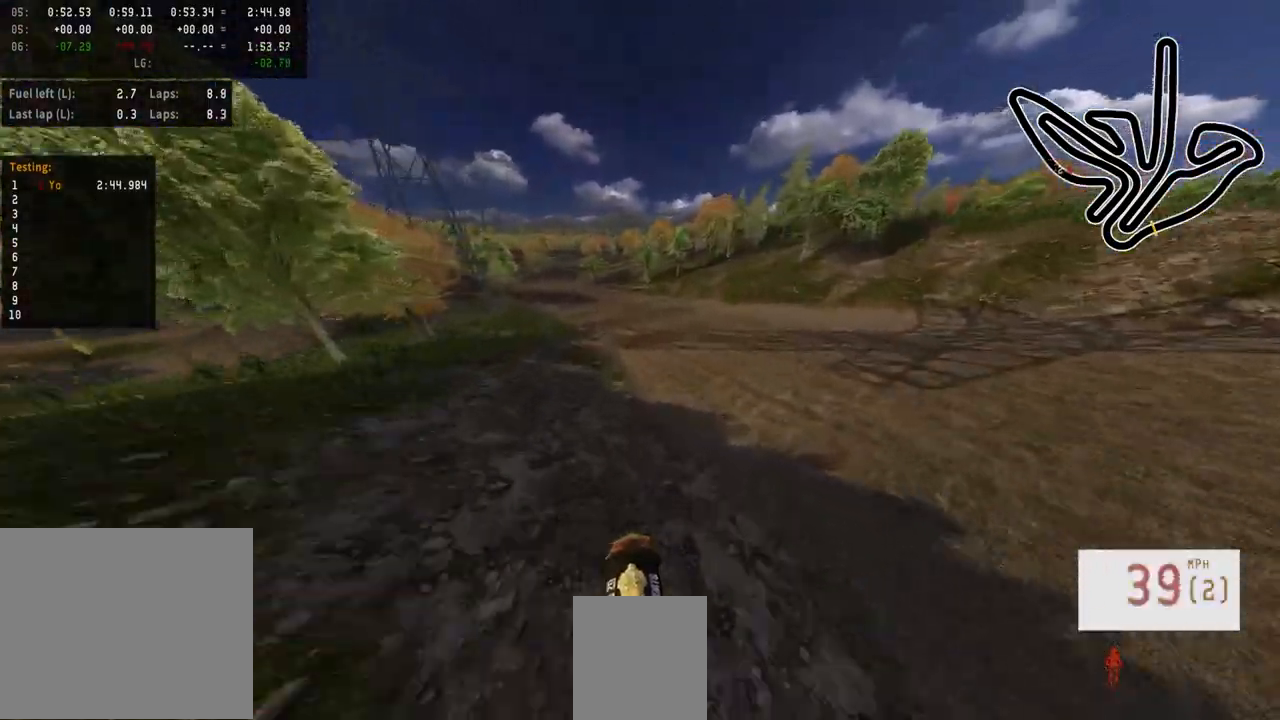
{"buttons": ["R2"], "left_stick": "left", "right_stick": "center", "events": [[33, "R2", "up"], [200, "R3", "down"], [367, "R2", "down"], [367, "R3", "up"]]}
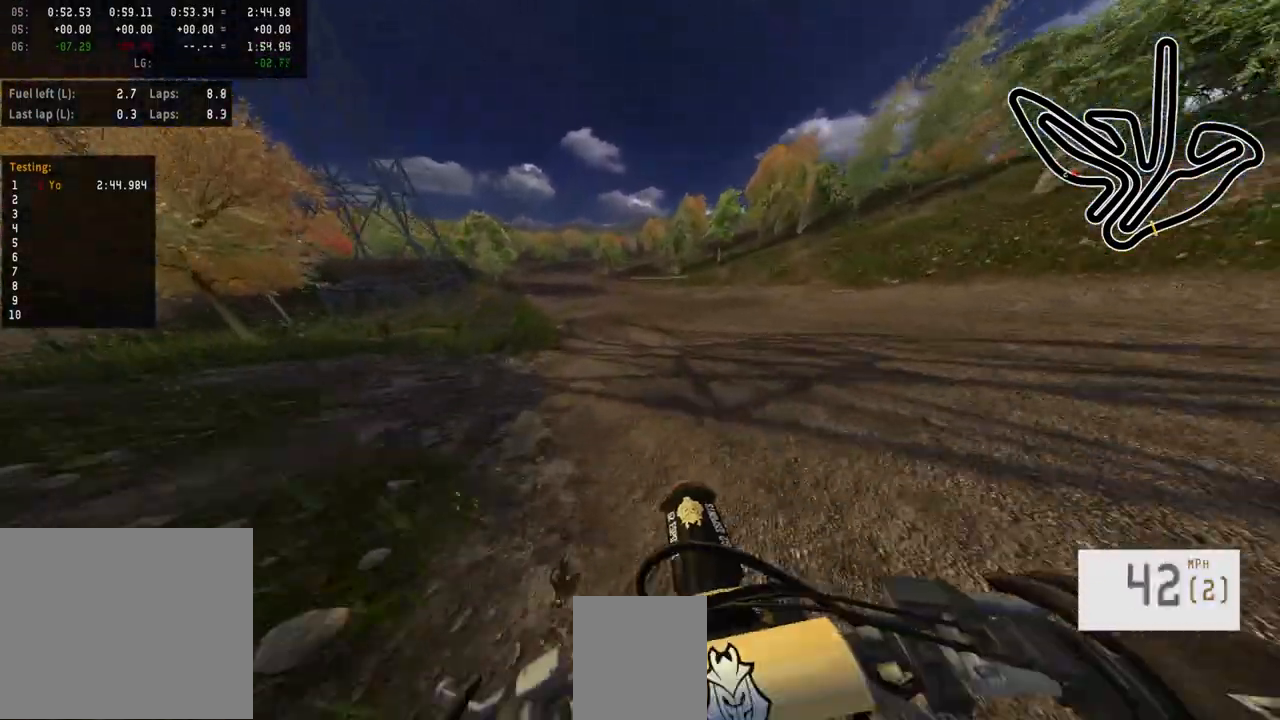
{"buttons": ["R2", "R3"], "left_stick": "center", "right_stick": "center", "events": [[217, "left_stick", "center"], [300, "left_stick", "left"], [400, "R3", "down"], [400, "left_stick", "center"]]}
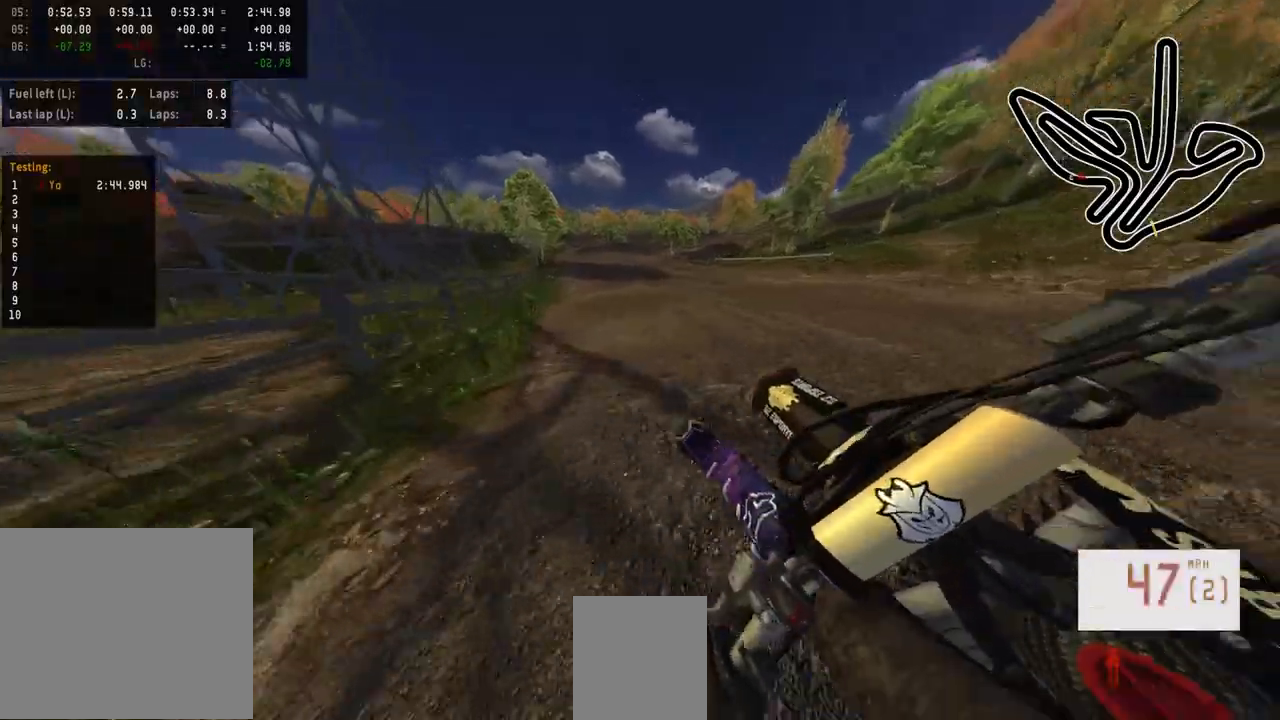
{"buttons": ["R2"], "left_stick": "center", "right_stick": "center", "events": [[17, "R3", "up"]]}
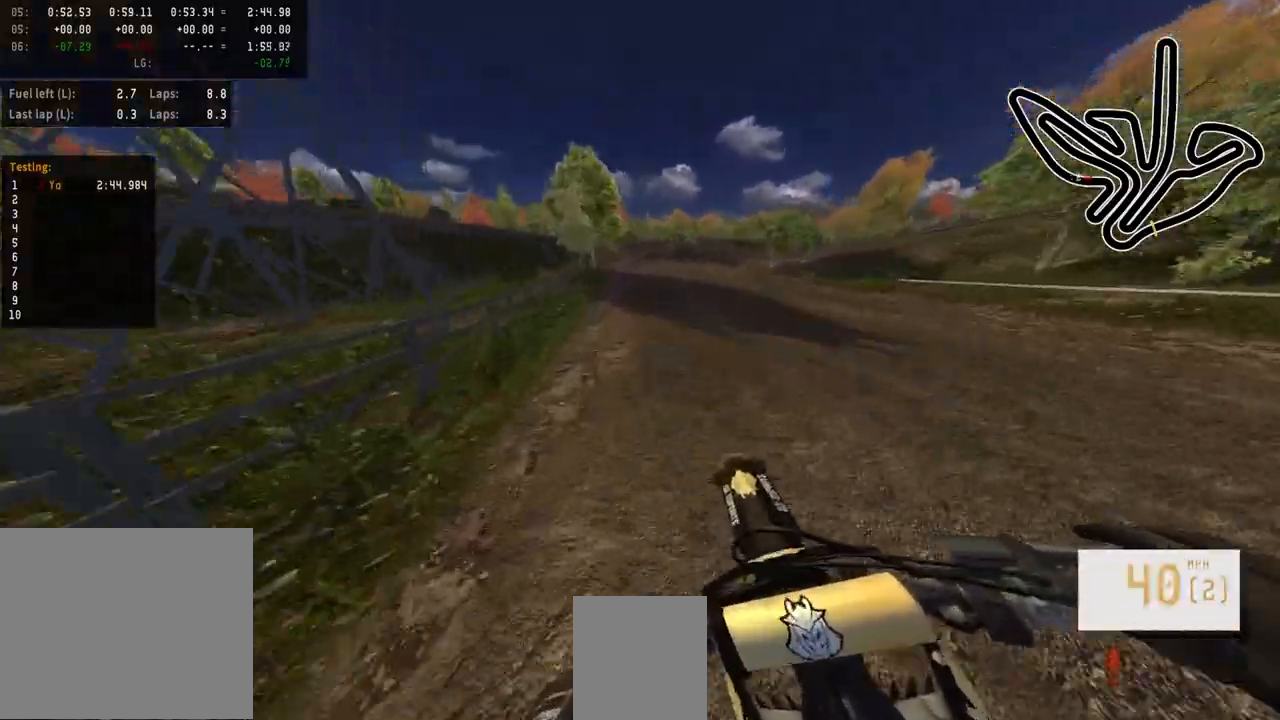
{"buttons": [], "left_stick": "right", "right_stick": "center", "events": [[33, "R3", "down"], [133, "R3", "up"], [133, "left_stick", "right"], [217, "R2", "up"], [300, "left_stick", "center"], [483, "left_stick", "right"]]}
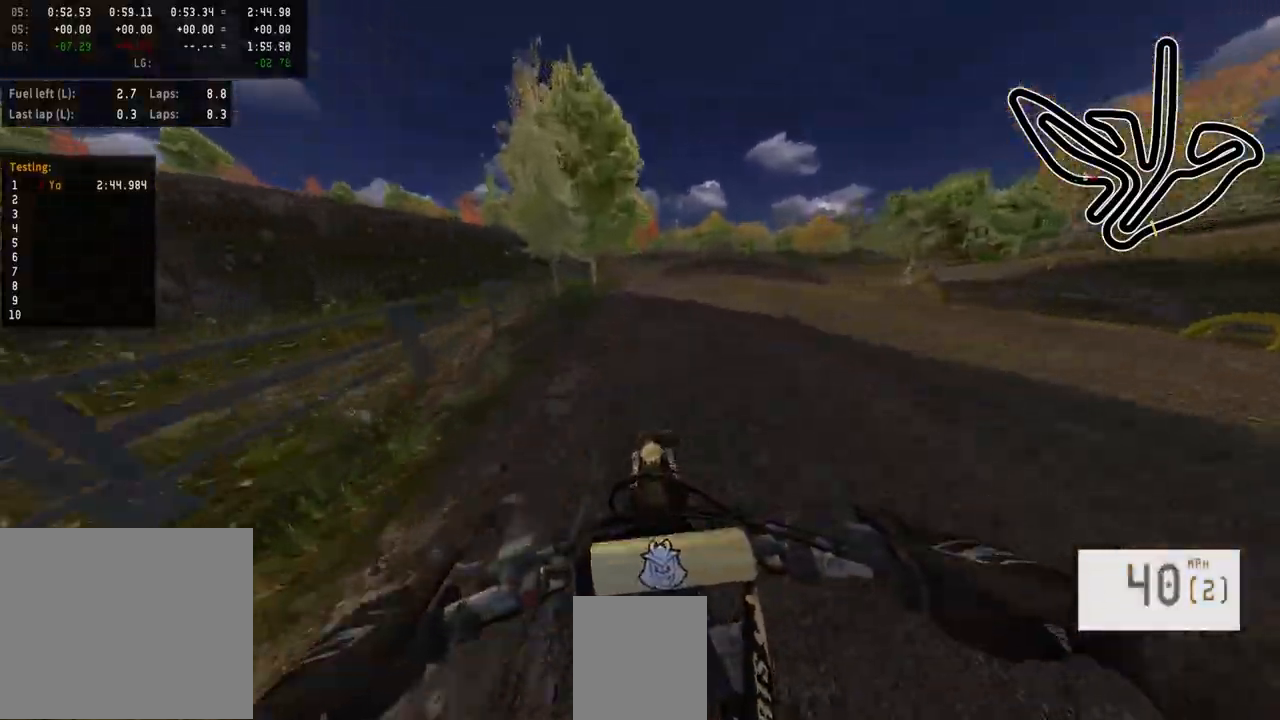
{"buttons": ["L2"], "left_stick": "right", "right_stick": "center", "events": [[333, "left_stick", "center"], [433, "left_stick", "right"], [450, "L2", "down"]]}
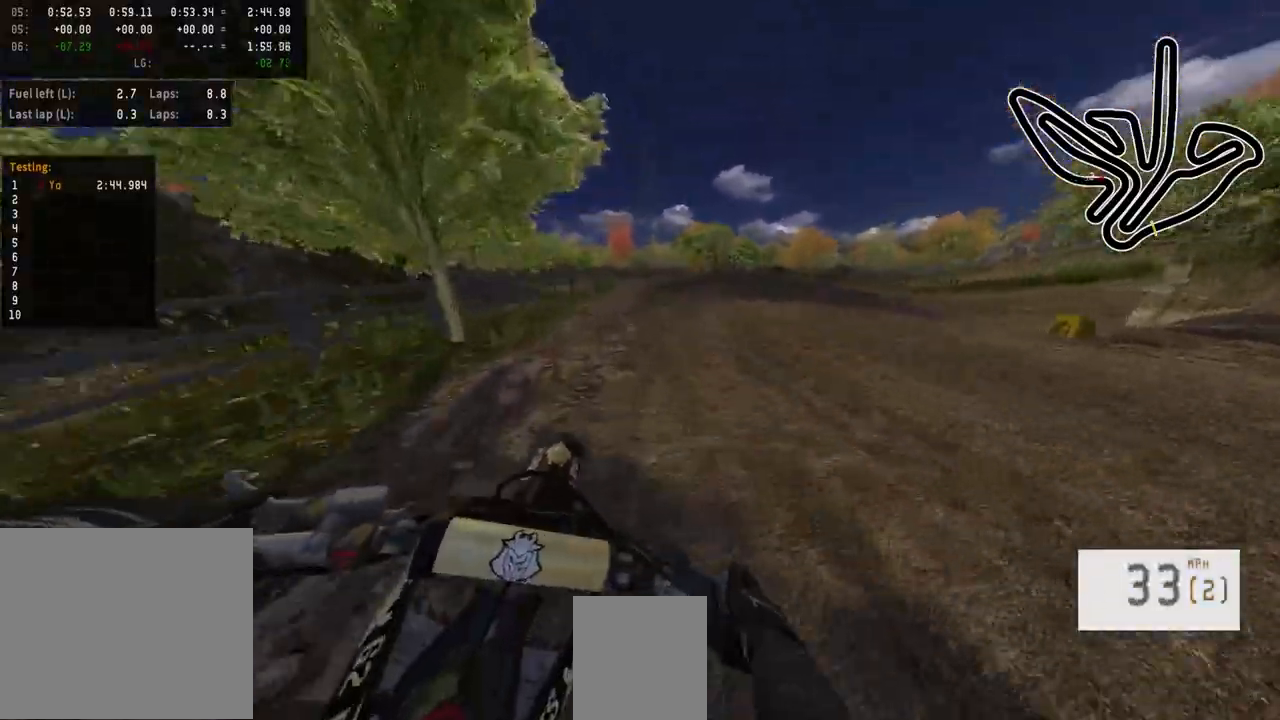
{"buttons": ["R2"], "left_stick": "right", "right_stick": "center", "events": [[83, "L2", "up"], [450, "R2", "down"]]}
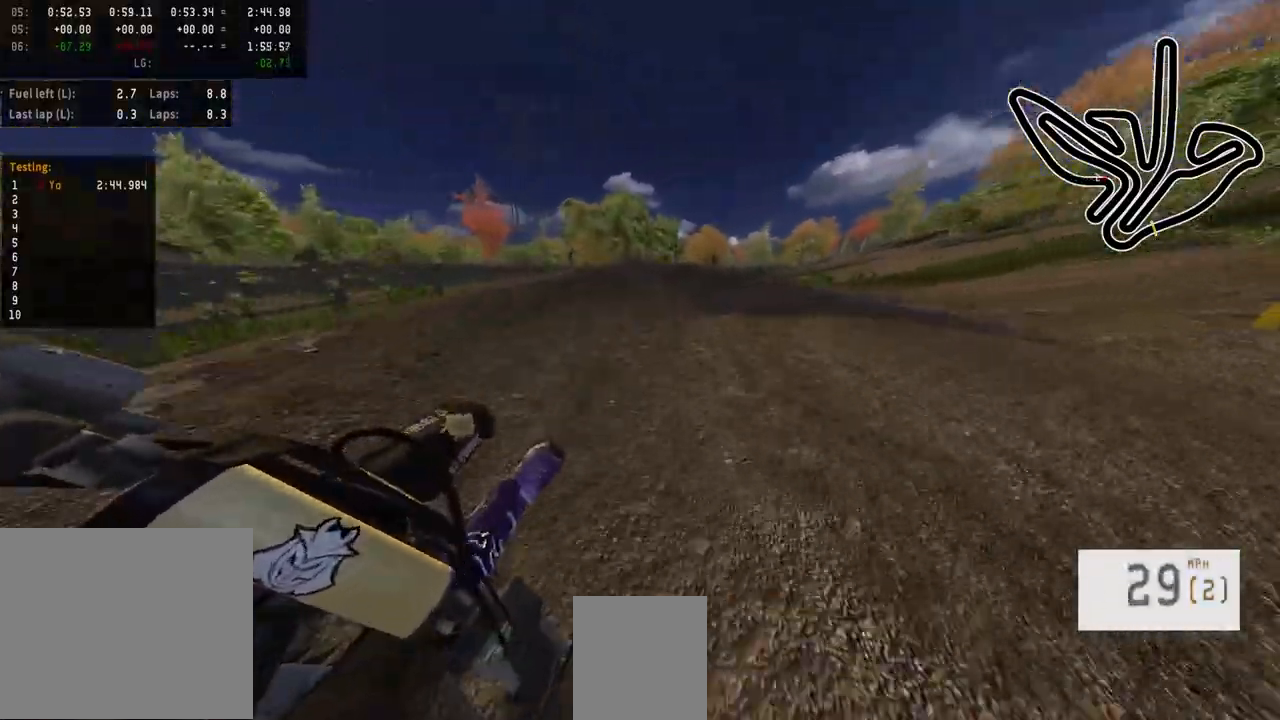
{"buttons": [], "left_stick": "right", "right_stick": "center", "events": [[83, "R2", "up"], [183, "L2", "down"], [383, "L2", "up"]]}
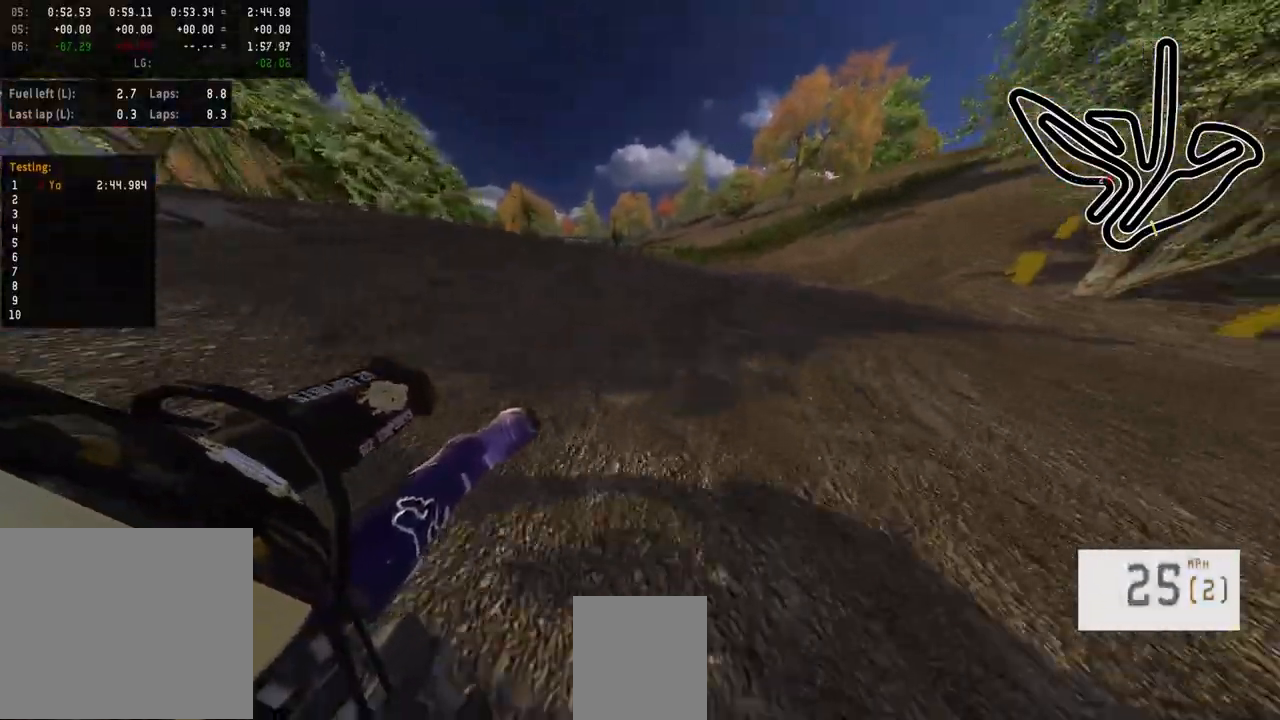
{"buttons": ["R2"], "left_stick": "center", "right_stick": "center", "events": [[100, "R2", "down"], [133, "left_stick", "center"]]}
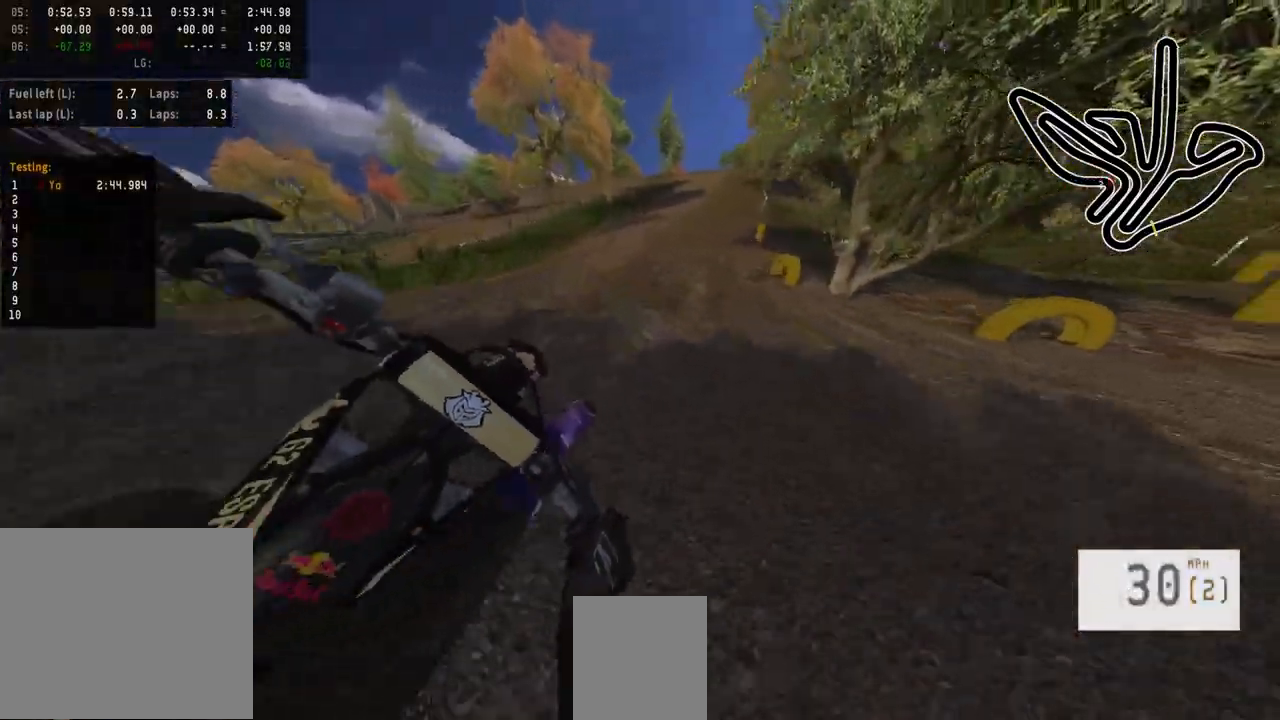
{"buttons": ["R2"], "left_stick": "center", "right_stick": "center", "events": [[200, "left_stick", "left"], [300, "left_stick", "center"]]}
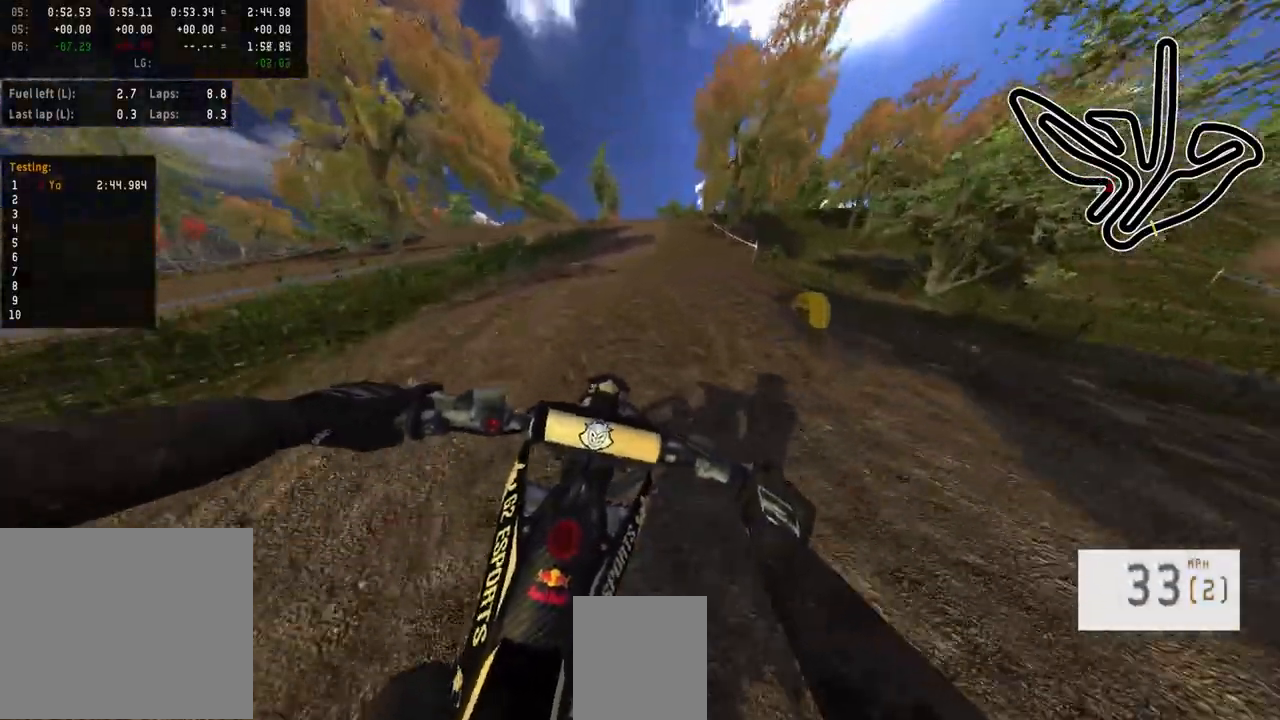
{"buttons": ["R2"], "left_stick": "center", "right_stick": "center", "events": []}
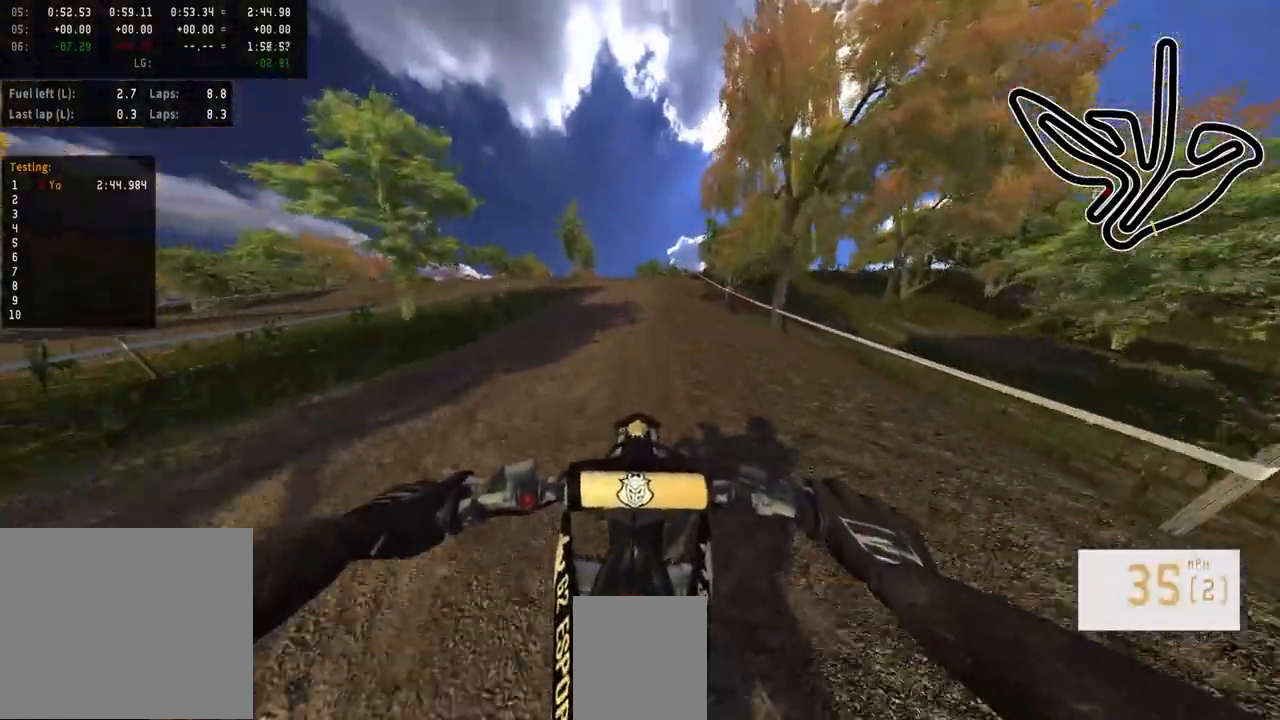
{"buttons": ["R2"], "left_stick": "center", "right_stick": "center", "events": []}
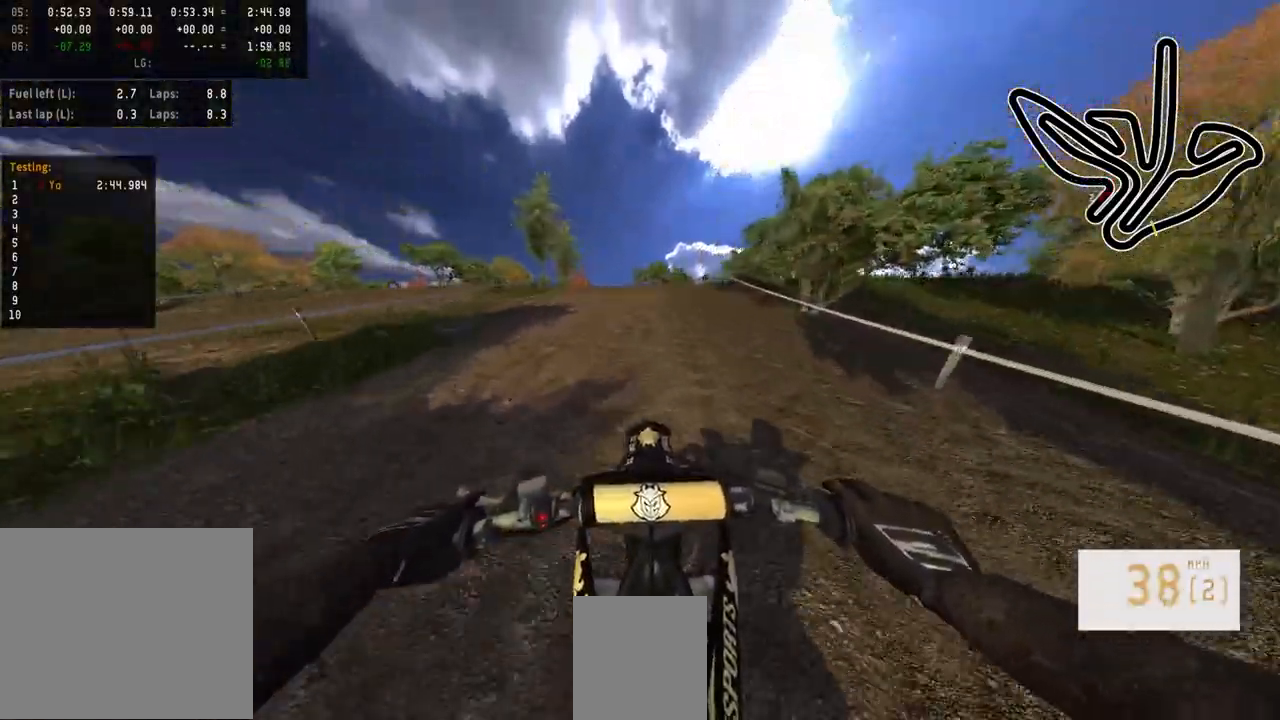
{"buttons": [], "left_stick": "center", "right_stick": "center", "events": [[133, "R2", "up"], [167, "left_stick", "left"], [267, "left_stick", "center"], [333, "L2", "down"], [500, "L2", "up"]]}
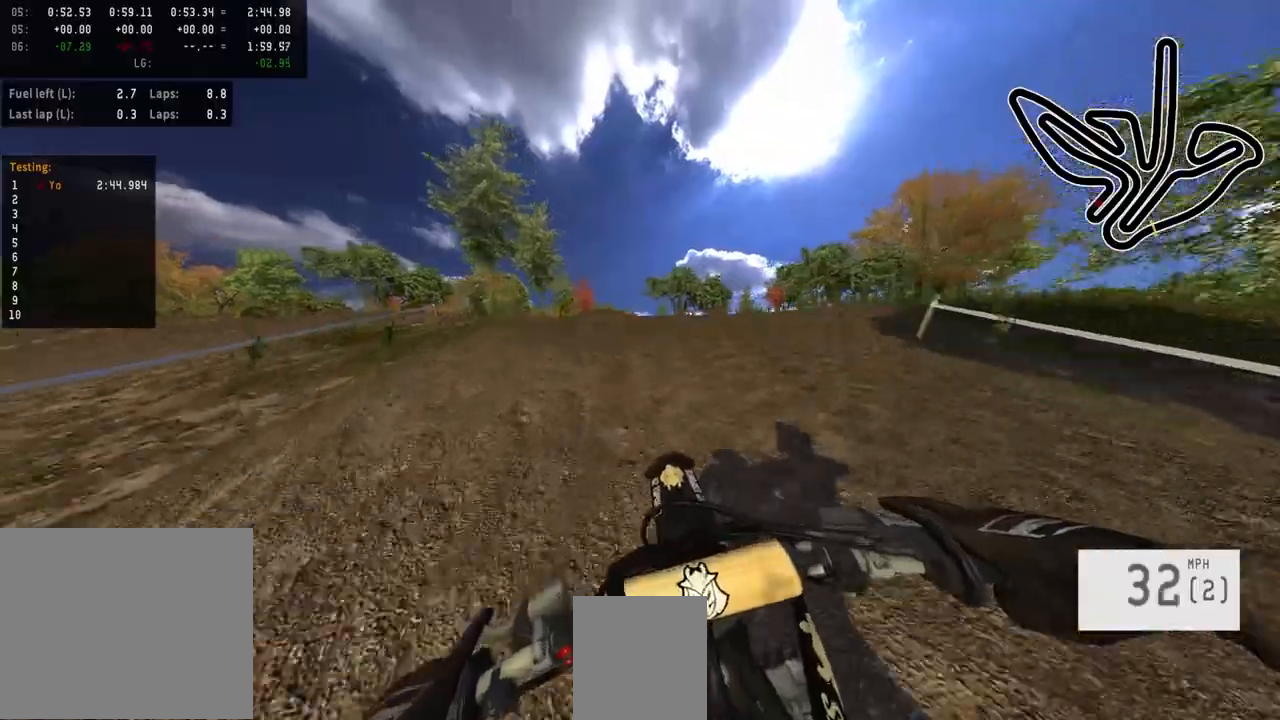
{"buttons": [], "left_stick": "center", "right_stick": "center", "events": [[83, "L2", "down"], [217, "L2", "up"], [250, "R3", "down"], [350, "R3", "up"]]}
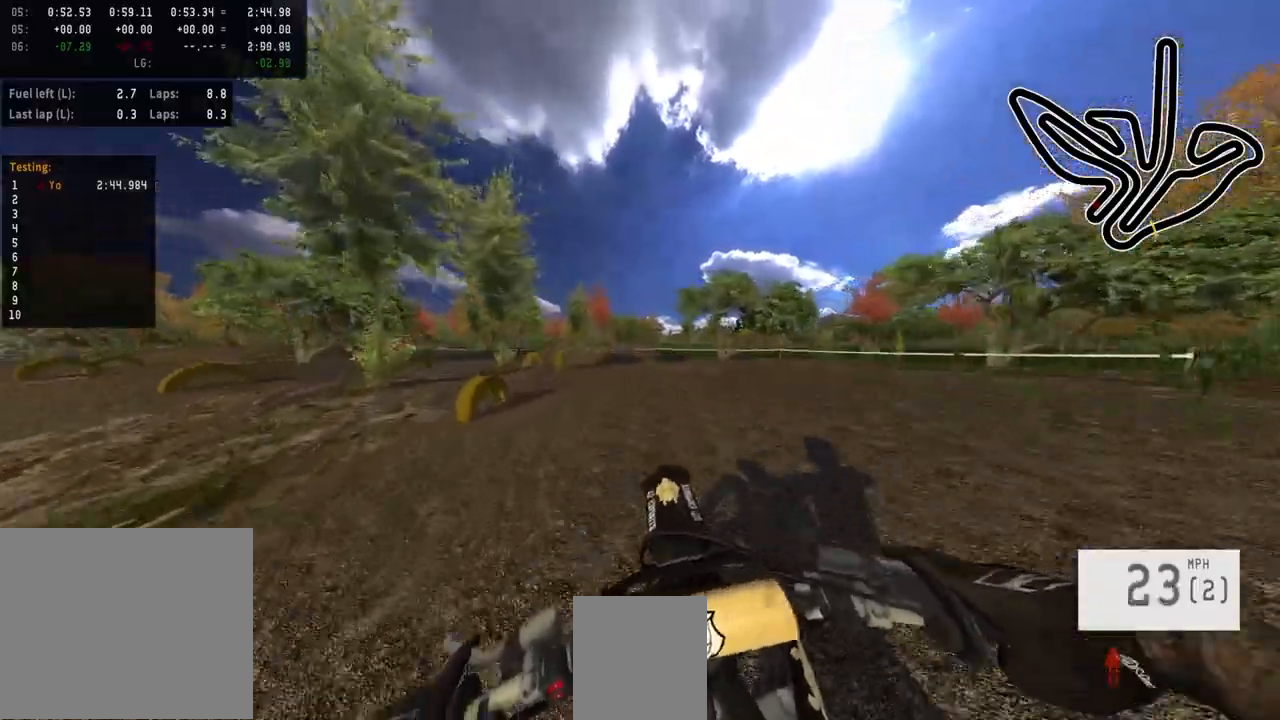
{"buttons": [], "left_stick": "left", "right_stick": "center", "events": [[117, "left_stick", "left"], [183, "R3", "down"], [283, "R3", "up"]]}